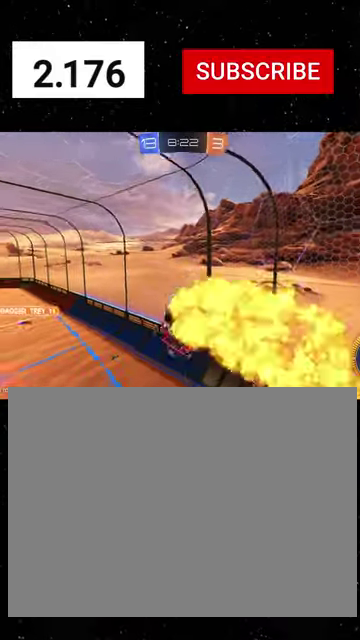
Gameplay with a controller (Xbox layout); each line is a JSON object with the inputs held at the frame after it. "events" lists button and stick changes between this image and that frame as [ms after this image, input, new state], when the widget could be followed in between.
{"buttons": ["X", "R1", "R2"], "left_stick": "down", "right_stick": "center"}
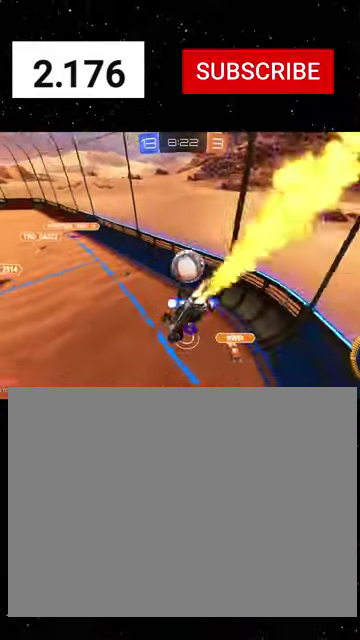
{"buttons": ["R2"], "left_stick": "down-left", "right_stick": "center", "events": [[200, "X", "up"], [233, "R1", "up"], [333, "left_stick", "down-left"]]}
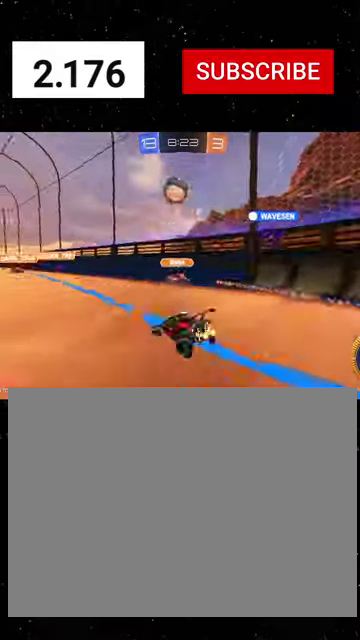
{"buttons": ["R1", "R2"], "left_stick": "down-left", "right_stick": "center", "events": [[167, "left_stick", "center"], [200, "R1", "down"], [333, "R1", "up"], [400, "left_stick", "left"], [433, "R1", "down"], [500, "left_stick", "down-left"]]}
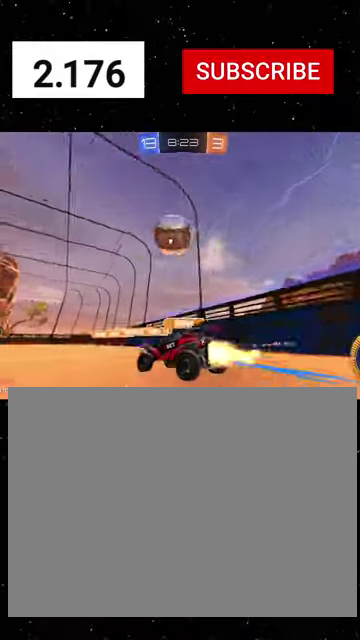
{"buttons": ["X", "R1", "R2"], "left_stick": "down", "right_stick": "center", "events": [[67, "A", "down"], [200, "left_stick", "down"], [267, "X", "down"], [333, "A", "up"], [400, "R1", "up"], [467, "R1", "down"]]}
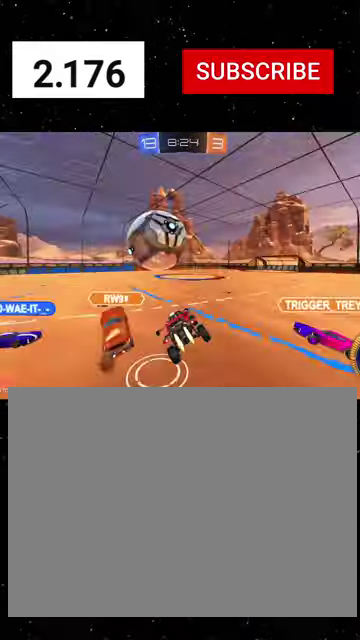
{"buttons": ["X", "Y", "R1", "R2"], "left_stick": "down", "right_stick": "center", "events": [[233, "Y", "down"], [300, "left_stick", "left"], [333, "Y", "up"], [467, "Y", "down"], [500, "left_stick", "down"]]}
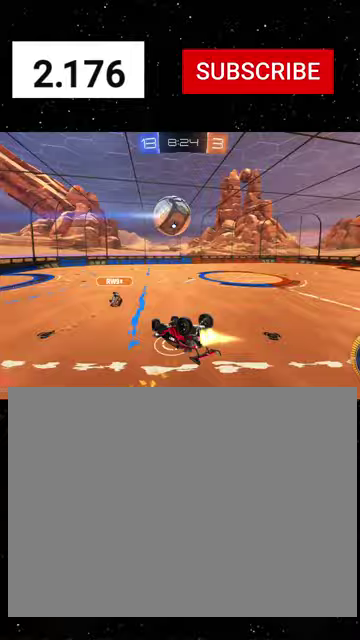
{"buttons": ["R1", "R2"], "left_stick": "down-right", "right_stick": "center", "events": [[100, "Y", "up"], [100, "left_stick", "down-left"], [267, "left_stick", "down-right"], [333, "left_stick", "right"], [400, "X", "up"], [467, "left_stick", "down-right"]]}
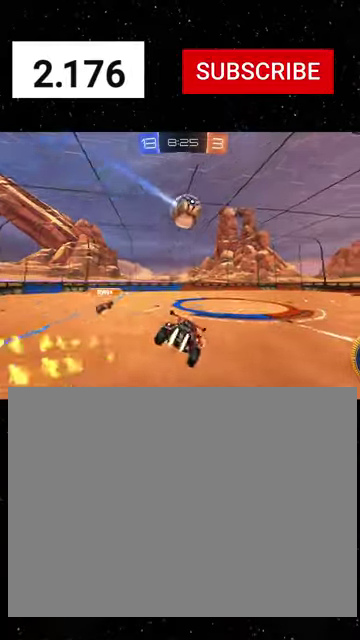
{"buttons": ["R2"], "left_stick": "center", "right_stick": "center", "events": [[33, "Y", "down"], [100, "left_stick", "center"], [133, "Y", "up"], [167, "left_stick", "left"], [267, "left_stick", "center"], [400, "R1", "up"]]}
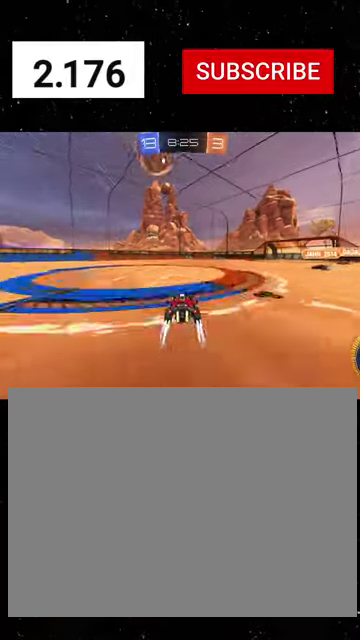
{"buttons": ["A", "R2"], "left_stick": "down", "right_stick": "center", "events": [[100, "left_stick", "left"], [200, "left_stick", "center"], [300, "left_stick", "down-right"], [367, "A", "down"], [467, "left_stick", "down"]]}
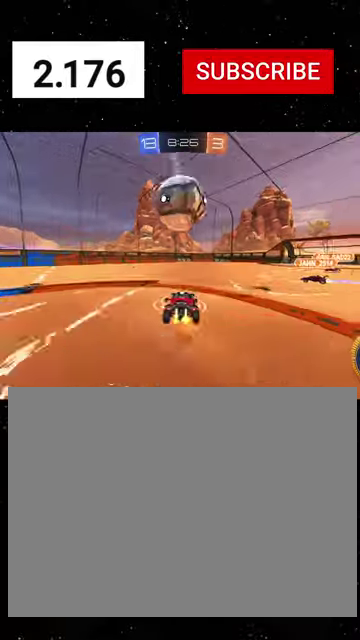
{"buttons": ["X", "R1", "R2"], "left_stick": "left", "right_stick": "center", "events": [[67, "R1", "down"], [67, "X", "down"], [133, "A", "up"], [133, "left_stick", "down-right"], [200, "Y", "down"], [300, "Y", "up"], [433, "left_stick", "center"], [500, "left_stick", "left"]]}
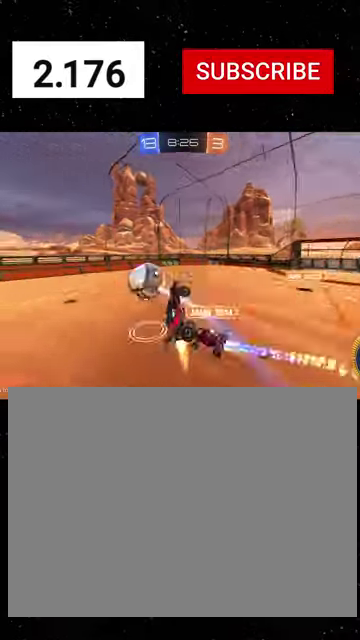
{"buttons": ["X", "R1", "R2"], "left_stick": "up-left", "right_stick": "center", "events": [[67, "R1", "up"], [233, "R1", "down"], [267, "left_stick", "up-right"], [300, "X", "up"], [333, "left_stick", "up"], [400, "R1", "up"], [433, "left_stick", "up-left"], [467, "X", "down"], [500, "R1", "down"]]}
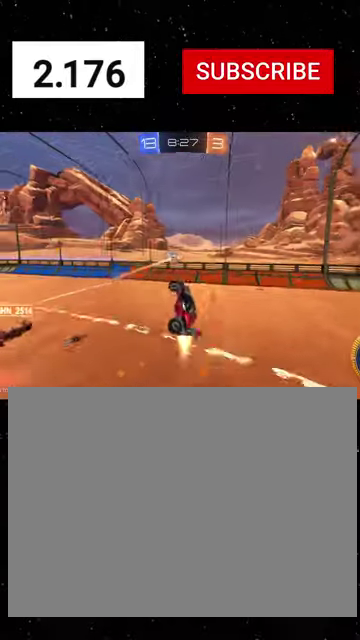
{"buttons": ["R1", "R2"], "left_stick": "down-left", "right_stick": "center", "events": [[67, "X", "up"], [133, "X", "down"], [267, "left_stick", "left"], [333, "left_stick", "down-left"], [467, "X", "up"]]}
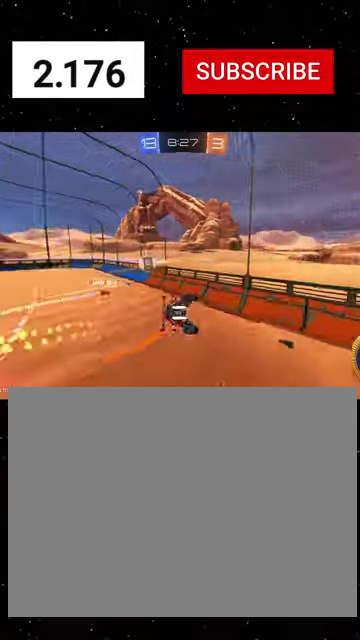
{"buttons": ["R1", "R2"], "left_stick": "center", "right_stick": "center", "events": [[200, "left_stick", "center"]]}
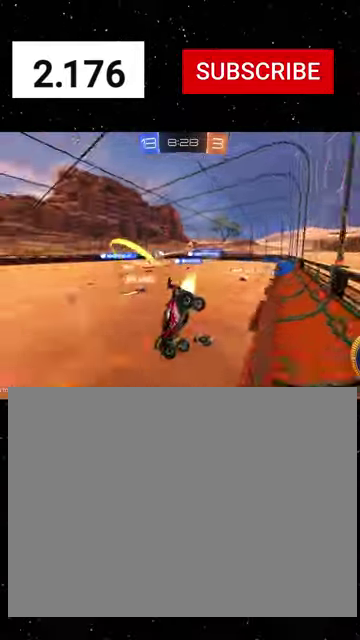
{"buttons": ["R1", "R2"], "left_stick": "right", "right_stick": "center", "events": [[133, "left_stick", "right"]]}
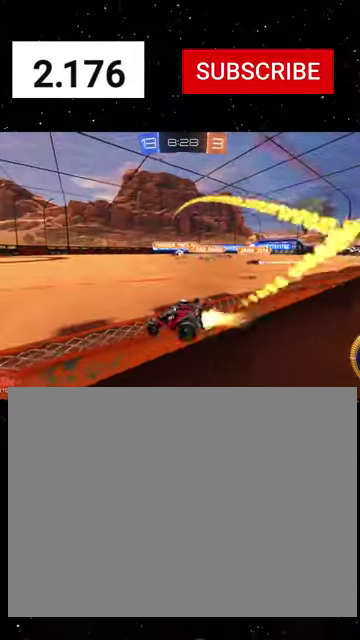
{"buttons": ["B", "R1", "R2"], "left_stick": "down", "right_stick": "center", "events": [[267, "A", "down"], [333, "left_stick", "down-right"], [400, "A", "up"], [400, "B", "down"], [500, "left_stick", "down"]]}
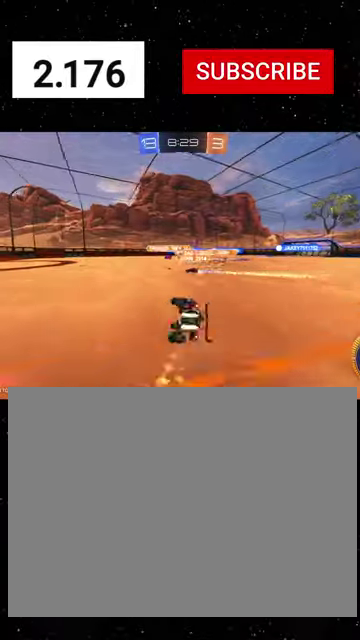
{"buttons": ["B", "R1", "R2"], "left_stick": "down-right", "right_stick": "center", "events": [[67, "left_stick", "down-right"]]}
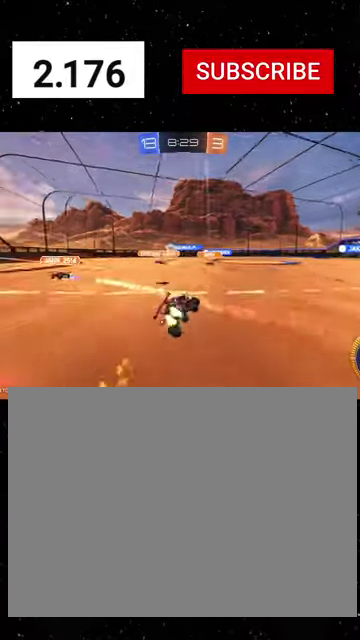
{"buttons": ["R2"], "left_stick": "center", "right_stick": "center", "events": [[100, "R1", "up"], [100, "left_stick", "down"], [133, "B", "up"], [233, "R1", "down"], [233, "left_stick", "down-left"], [367, "R1", "up"], [433, "left_stick", "center"]]}
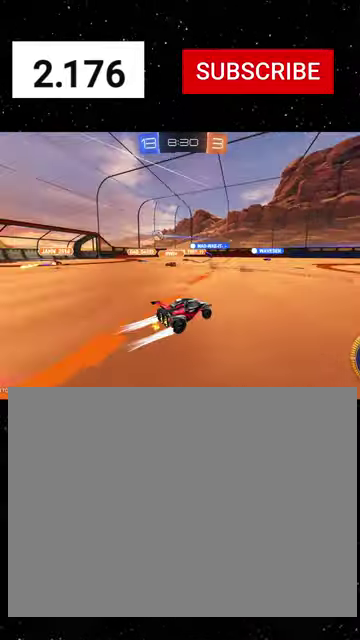
{"buttons": ["R2"], "left_stick": "left", "right_stick": "center", "events": [[133, "left_stick", "left"]]}
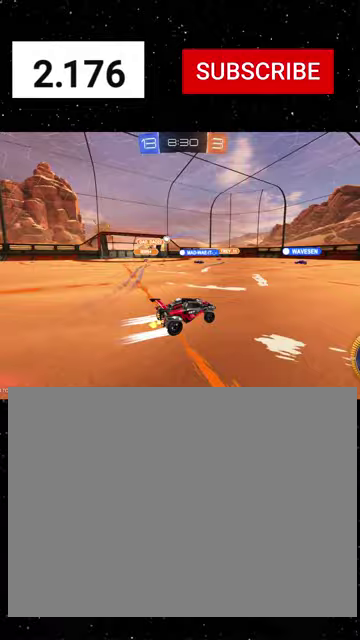
{"buttons": ["L2"], "left_stick": "right", "right_stick": "center", "events": [[133, "R2", "up"], [267, "R2", "down"], [267, "left_stick", "center"], [433, "L2", "down"], [433, "left_stick", "right"], [467, "R2", "up"]]}
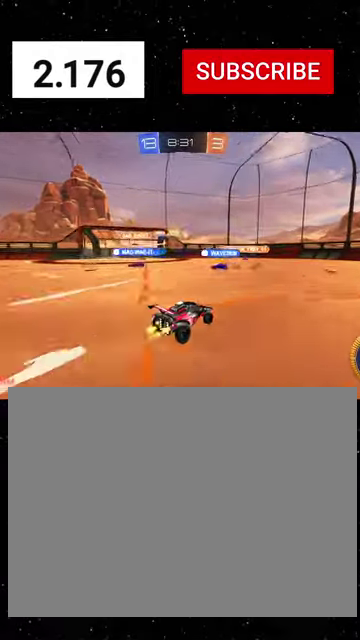
{"buttons": ["R1", "R2"], "left_stick": "center", "right_stick": "center", "events": [[33, "R2", "down"], [100, "L2", "up"], [133, "R1", "down"], [233, "left_stick", "center"]]}
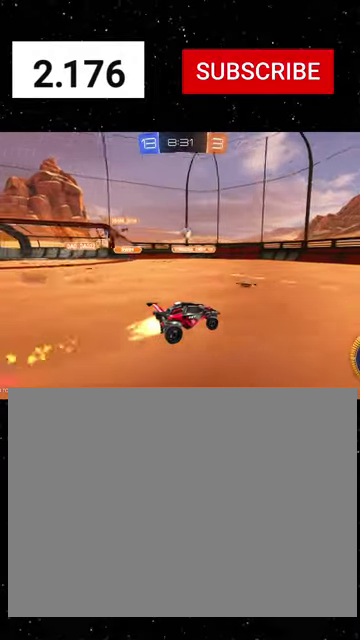
{"buttons": ["R2"], "left_stick": "left", "right_stick": "center", "events": [[200, "left_stick", "left"], [333, "R1", "up"], [367, "left_stick", "center"], [500, "left_stick", "left"]]}